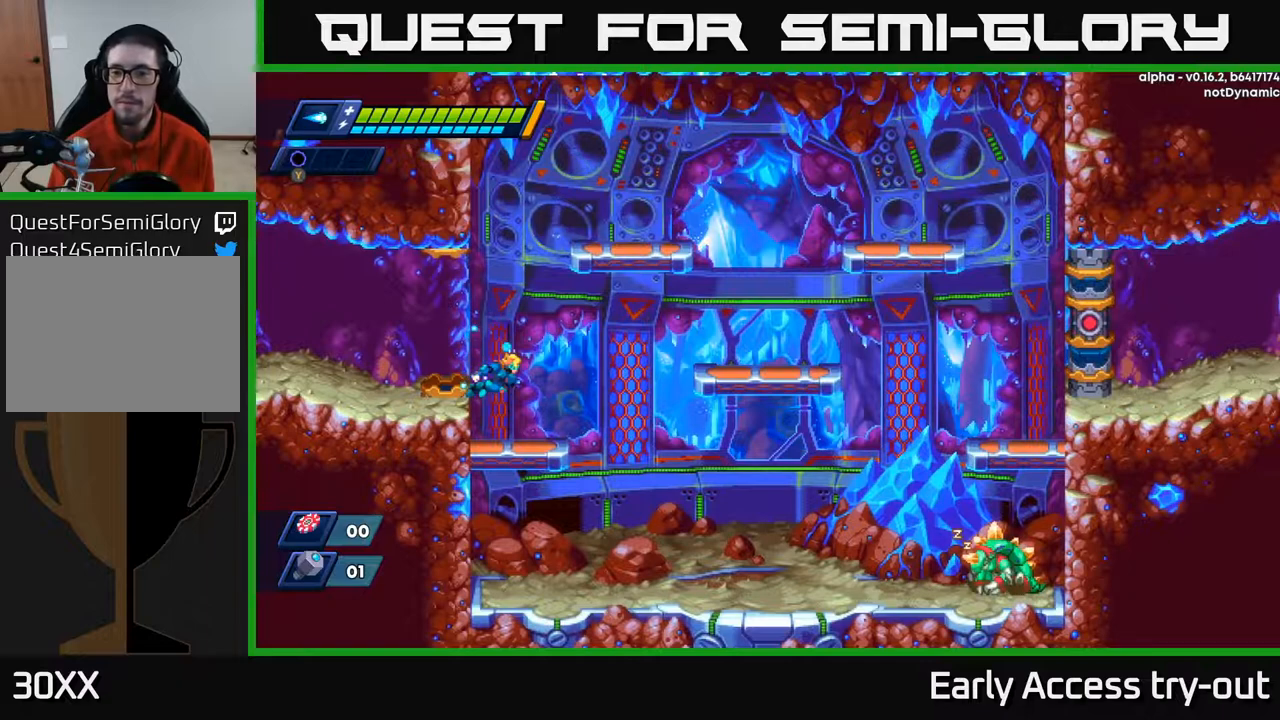
Gameplay with a controller (Xbox layout); each line is a JSON object with the inputs held at the frame after it. "events" lists button and stick changes between this image and that frame as [ms after this image, input, new state], when the widget could be followed in between. Not read: left_stick.
{"buttons": ["A", "X", "DPAD_RIGHT"], "right_stick": "center", "events": [[17, "A", "up"], [117, "X", "down"], [167, "DPAD_RIGHT", "down"], [250, "A", "down"], [283, "X", "up"], [367, "X", "down"], [400, "A", "up"], [500, "A", "down"]]}
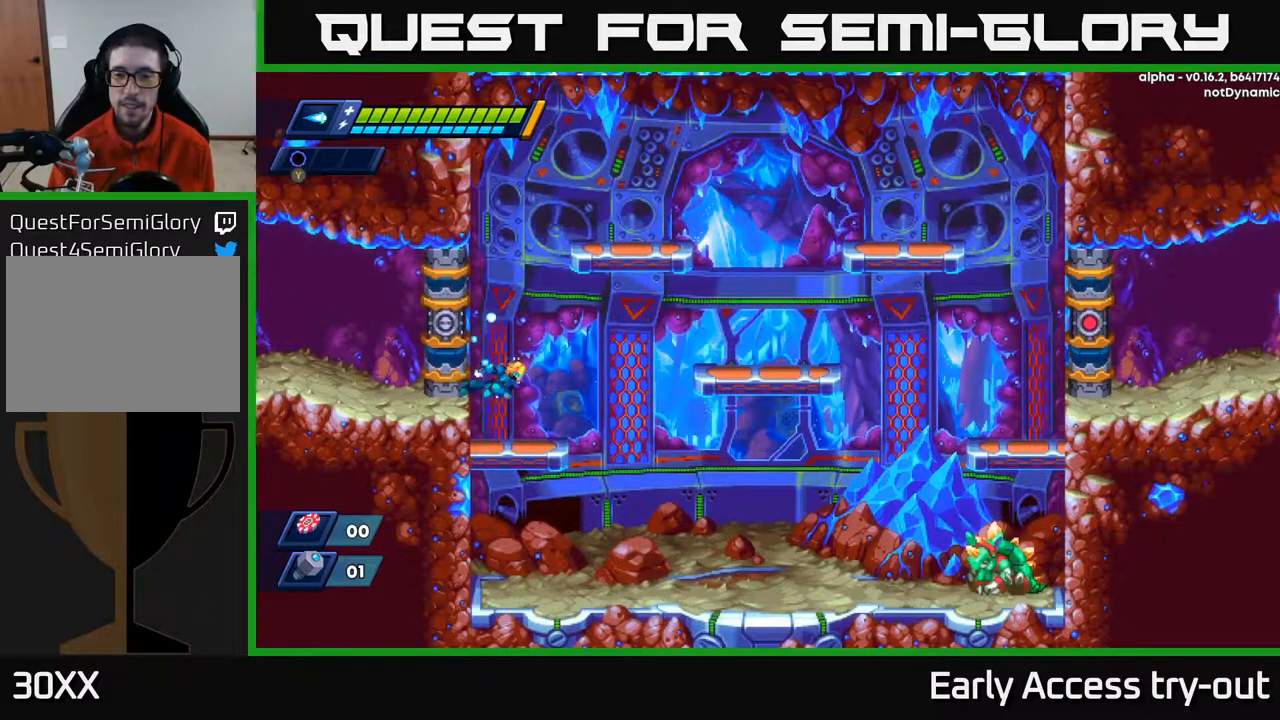
{"buttons": ["DPAD_RIGHT"], "right_stick": "center", "events": [[17, "X", "up"], [100, "X", "down"], [117, "A", "up"], [200, "A", "down"], [233, "X", "up"], [267, "DPAD_RIGHT", "up"], [283, "X", "down"], [317, "A", "up"], [333, "DPAD_LEFT", "down"], [433, "A", "down"], [450, "DPAD_LEFT", "up"], [450, "X", "up"], [483, "DPAD_RIGHT", "down"], [500, "A", "up"]]}
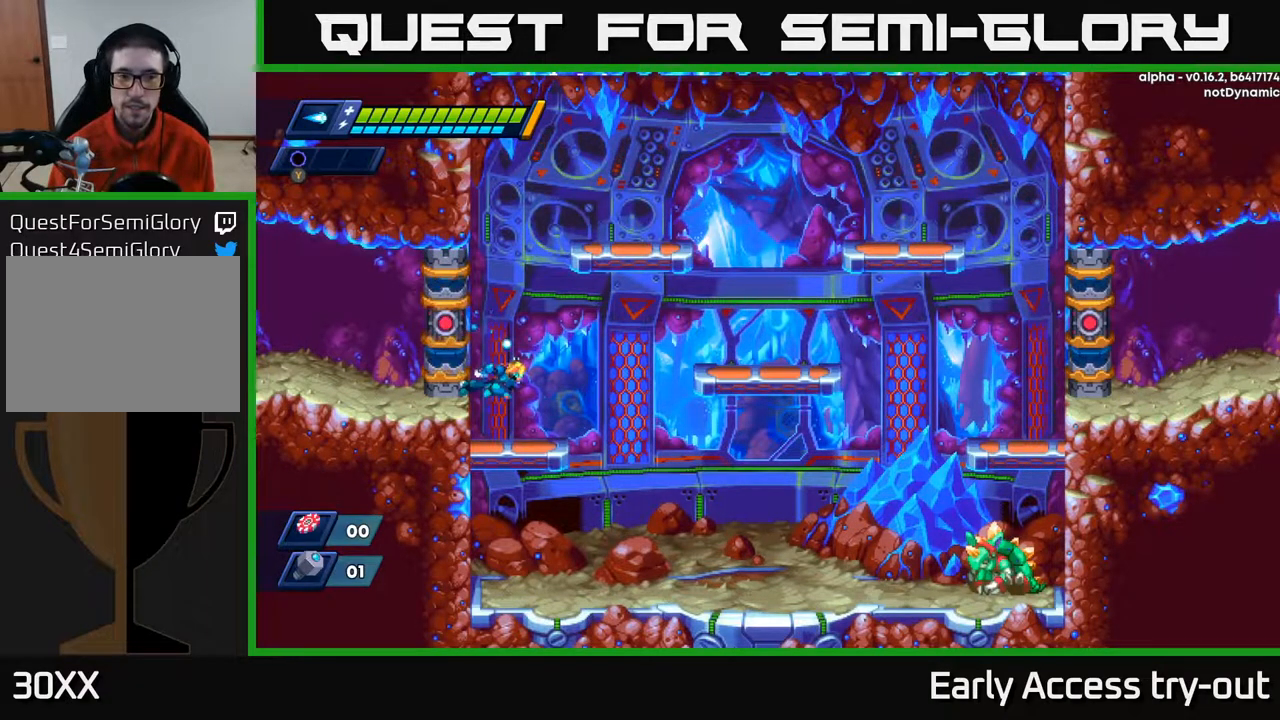
{"buttons": ["B", "Y"], "right_stick": "center", "events": [[17, "Y", "down"], [133, "DPAD_RIGHT", "up"], [250, "X", "down"], [250, "Y", "up"], [433, "Y", "down"], [450, "X", "up"], [483, "B", "down"]]}
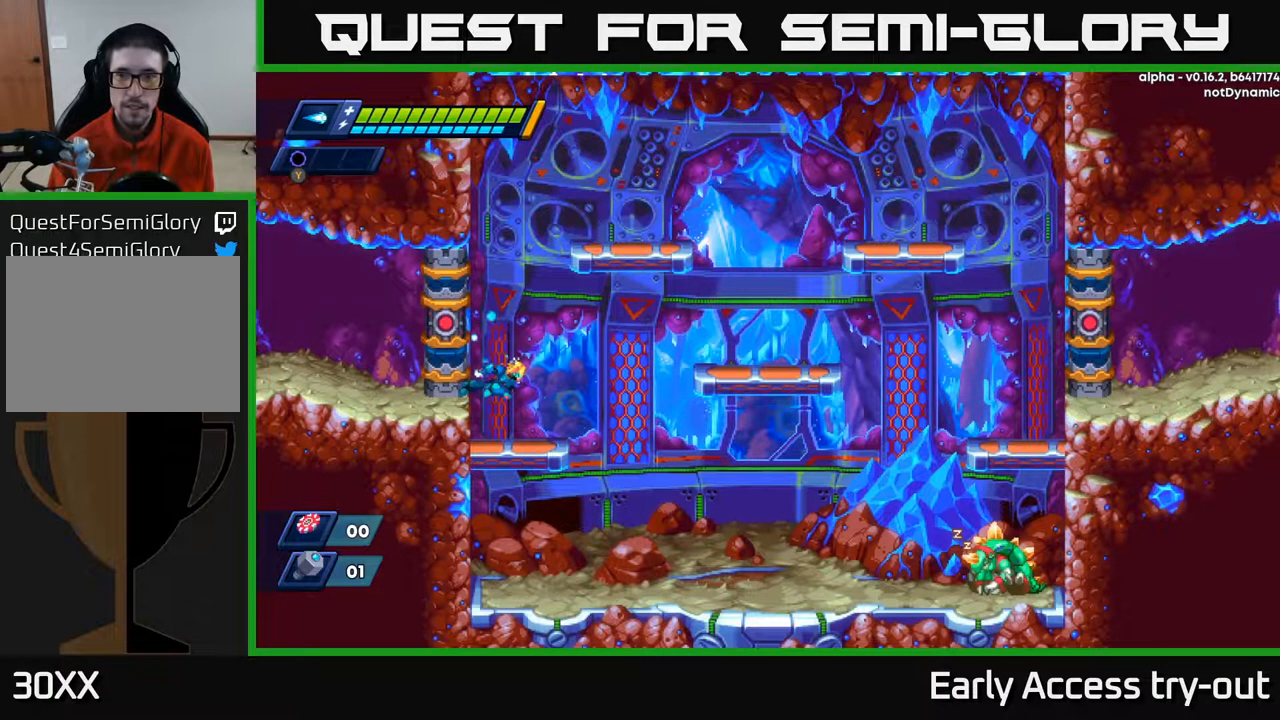
{"buttons": ["B", "Y"], "right_stick": "center", "events": [[133, "B", "up"], [167, "X", "down"], [167, "Y", "up"], [333, "A", "down"], [383, "B", "down"], [383, "X", "up"], [383, "Y", "down"], [417, "A", "up"]]}
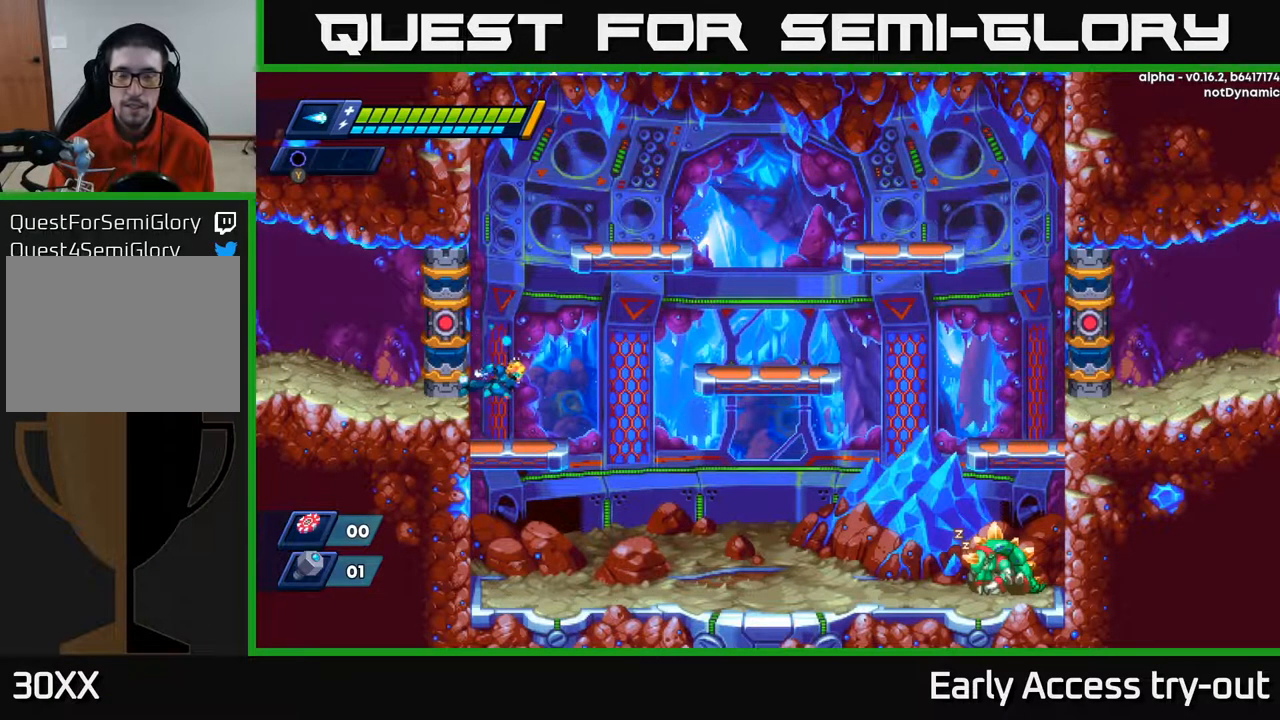
{"buttons": ["A", "X"], "right_stick": "center", "events": [[17, "B", "up"], [17, "Y", "up"], [100, "X", "down"], [183, "A", "down"], [250, "X", "up"], [267, "B", "down"], [267, "Y", "down"], [283, "A", "up"], [350, "Y", "up"], [367, "B", "up"], [500, "A", "down"], [500, "X", "down"]]}
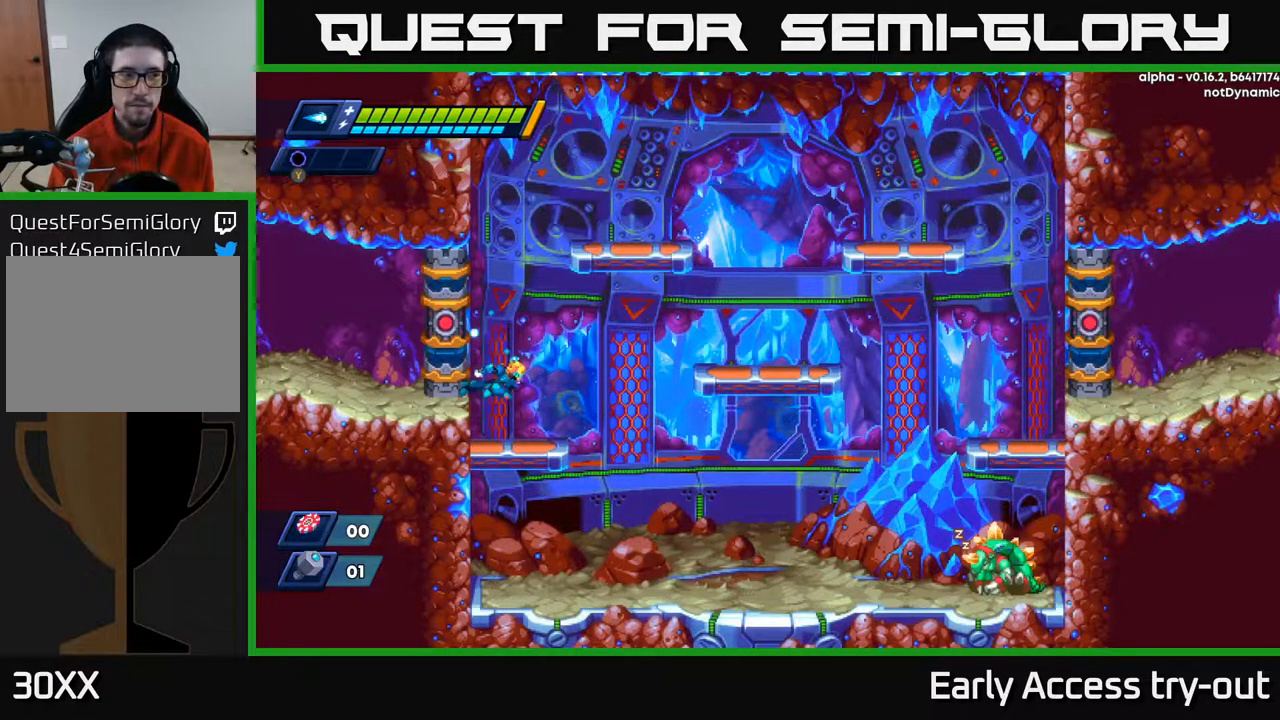
{"buttons": ["B", "Y"], "right_stick": "center", "events": [[50, "X", "up"], [67, "A", "up"], [67, "Y", "down"], [83, "B", "down"], [183, "Y", "up"], [200, "B", "up"], [333, "X", "down"], [350, "A", "down"], [383, "X", "up"], [383, "Y", "down"], [400, "B", "down"], [417, "A", "up"]]}
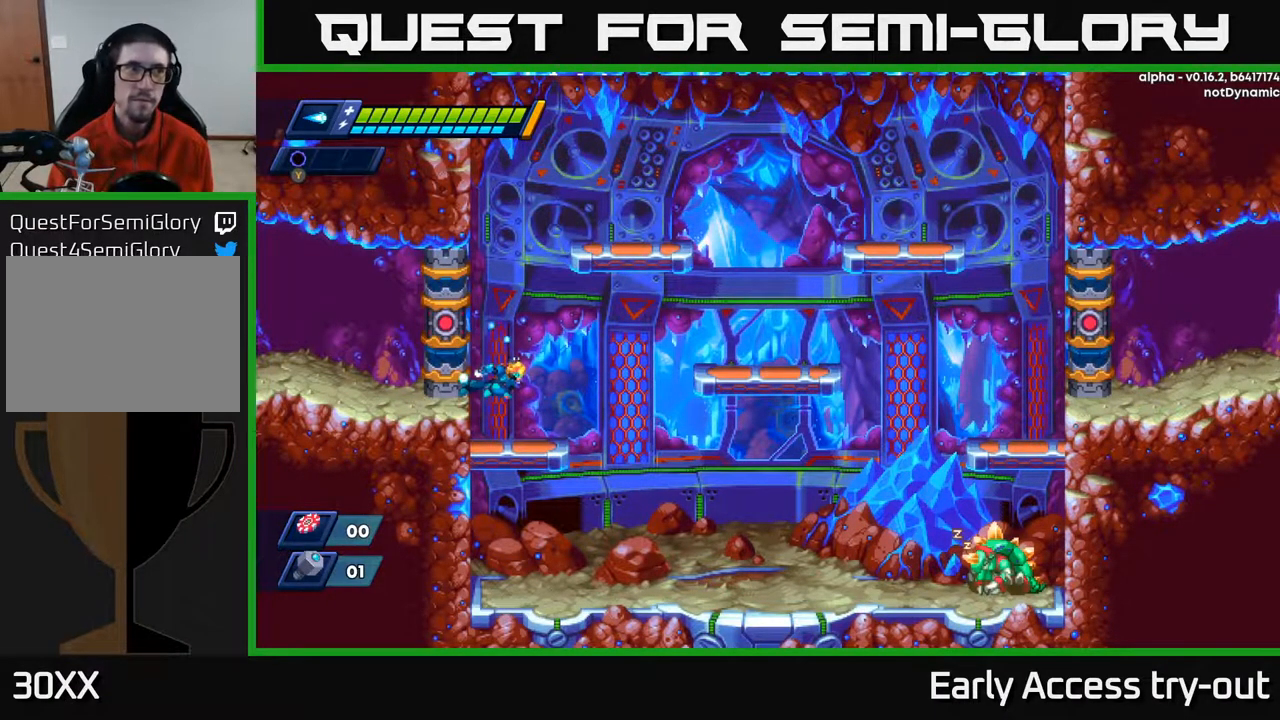
{"buttons": [], "right_stick": "center", "events": [[67, "B", "up"], [150, "X", "down"], [150, "Y", "up"], [317, "A", "down"], [367, "Y", "down"], [383, "A", "up"], [383, "X", "up"], [500, "Y", "up"]]}
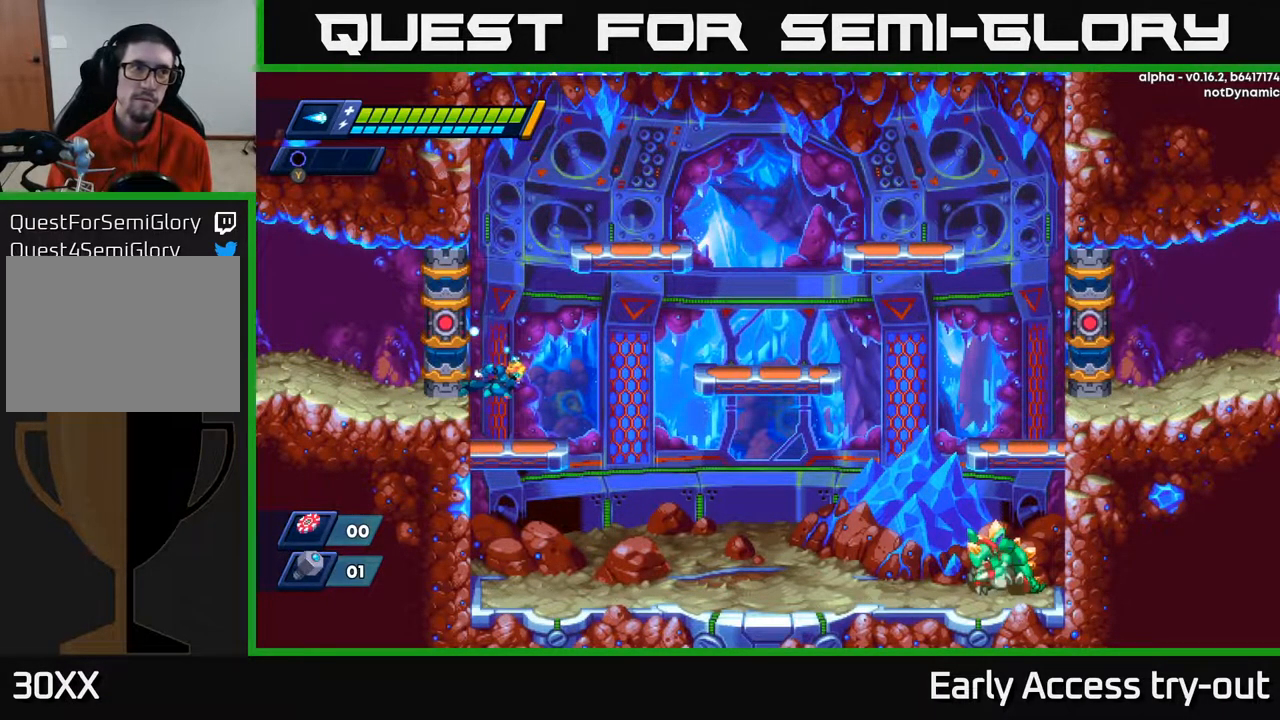
{"buttons": [], "right_stick": "center", "events": []}
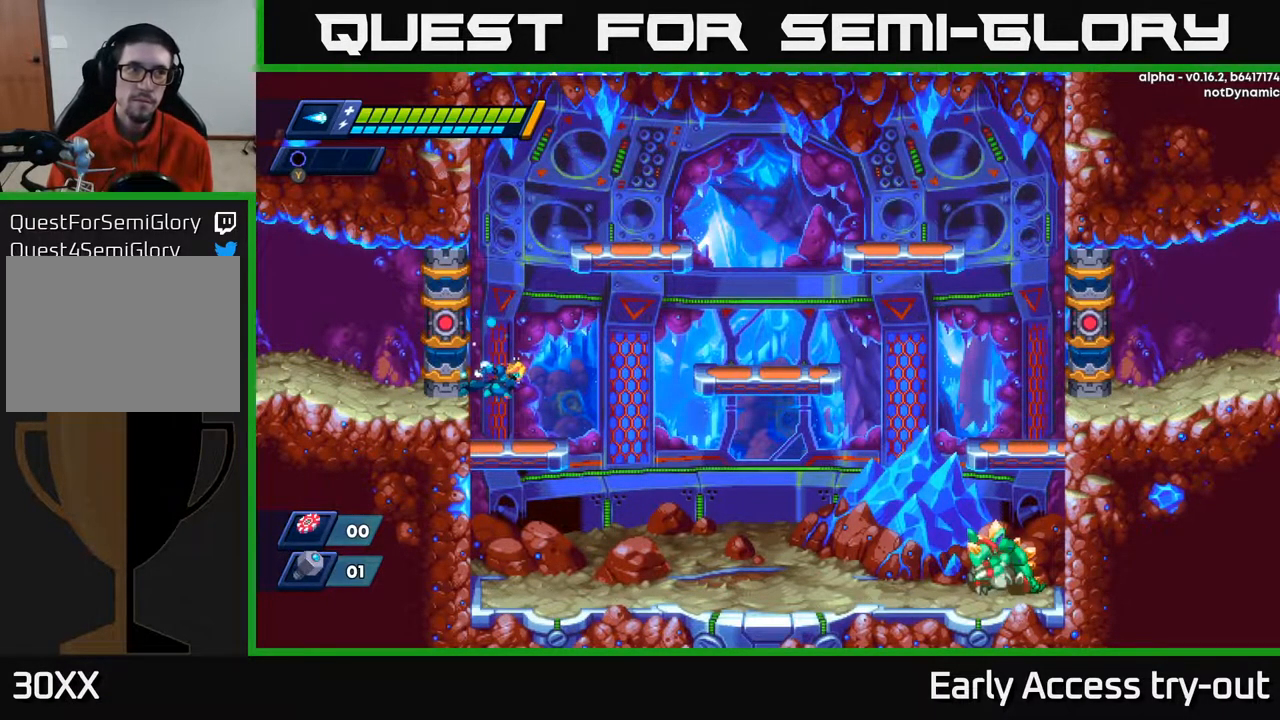
{"buttons": [], "right_stick": "center", "events": []}
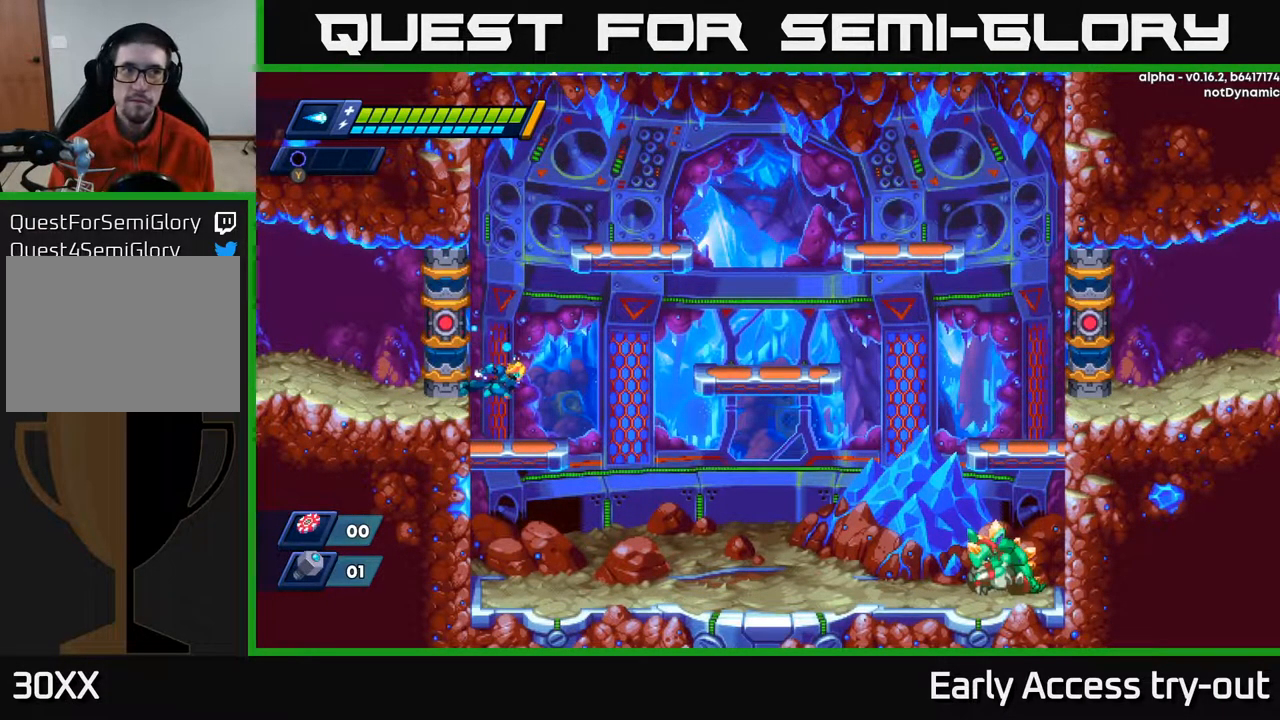
{"buttons": ["X"], "right_stick": "center", "events": [[50, "X", "down"], [67, "A", "down"], [133, "Y", "down"], [150, "X", "up"], [167, "B", "down"], [183, "A", "up"], [300, "Y", "up"], [317, "B", "up"], [417, "X", "down"]]}
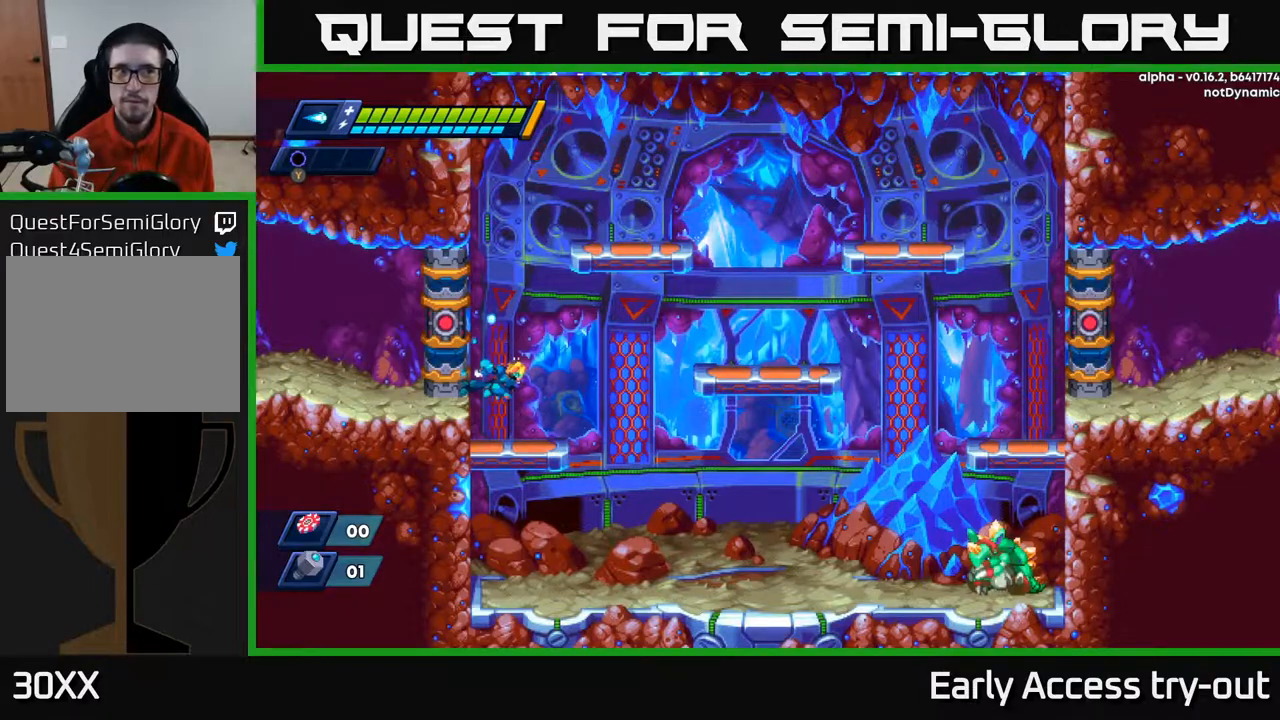
{"buttons": ["R2"], "right_stick": "center", "events": [[50, "R2", "down"], [117, "L2", "down"], [167, "R2", "up"], [183, "X", "up"], [283, "L2", "up"], [300, "R2", "down"], [383, "L2", "down"], [383, "R2", "up"], [483, "R2", "down"], [500, "L2", "up"]]}
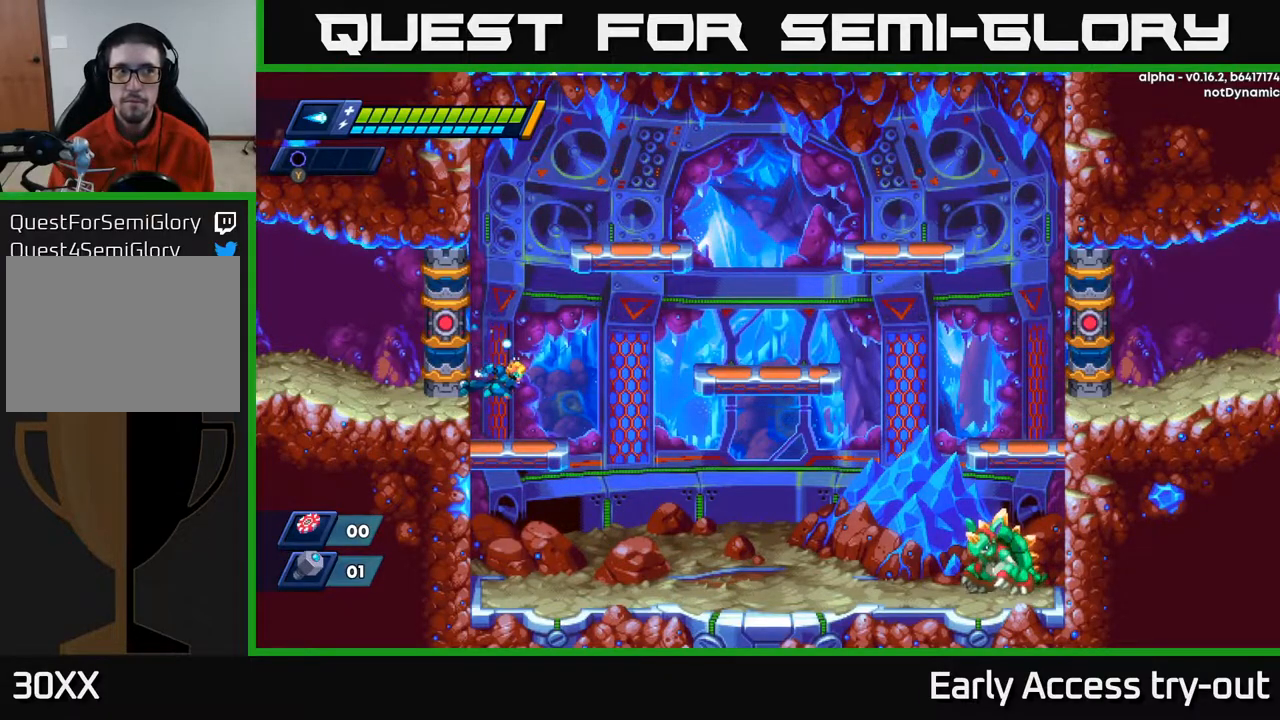
{"buttons": [], "right_stick": "center", "events": [[67, "R2", "up"], [83, "L2", "down"], [183, "R2", "down"], [200, "L2", "up"], [267, "R2", "up"], [317, "L2", "down"], [400, "L2", "up"]]}
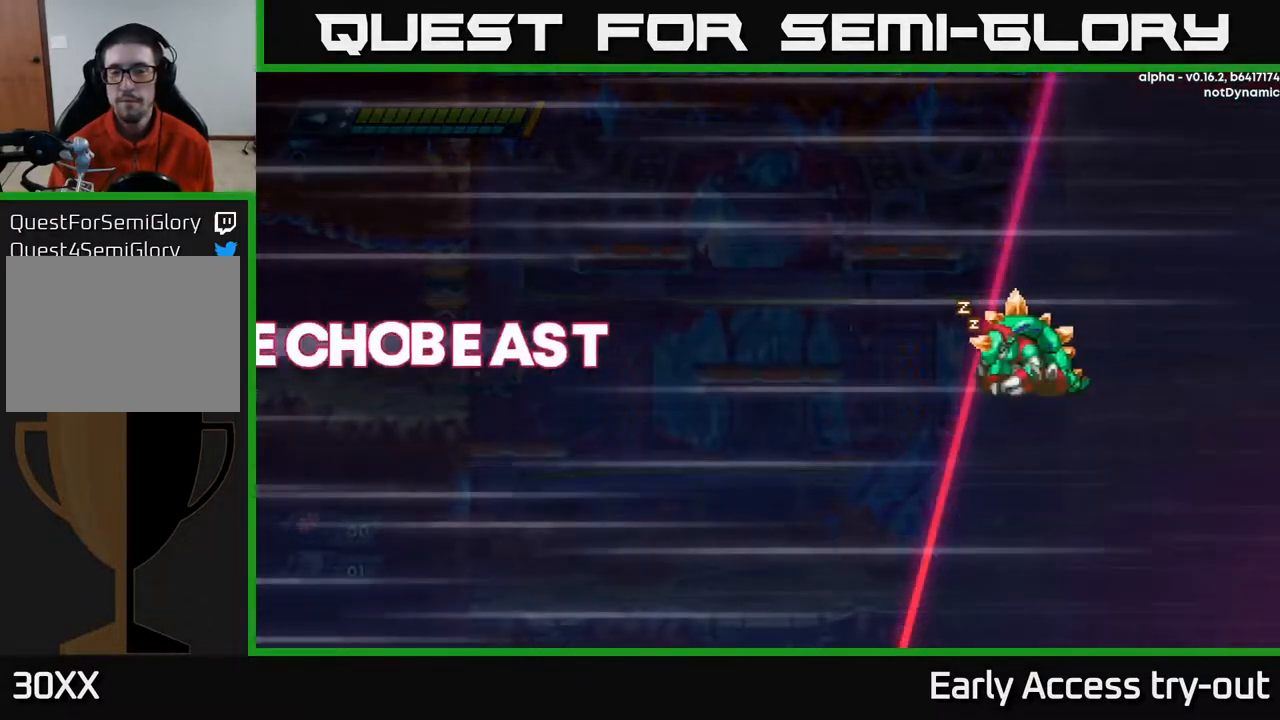
{"buttons": ["A"], "right_stick": "center", "events": [[50, "DPAD_RIGHT", "down"], [200, "A", "down"], [233, "DPAD_RIGHT", "up"]]}
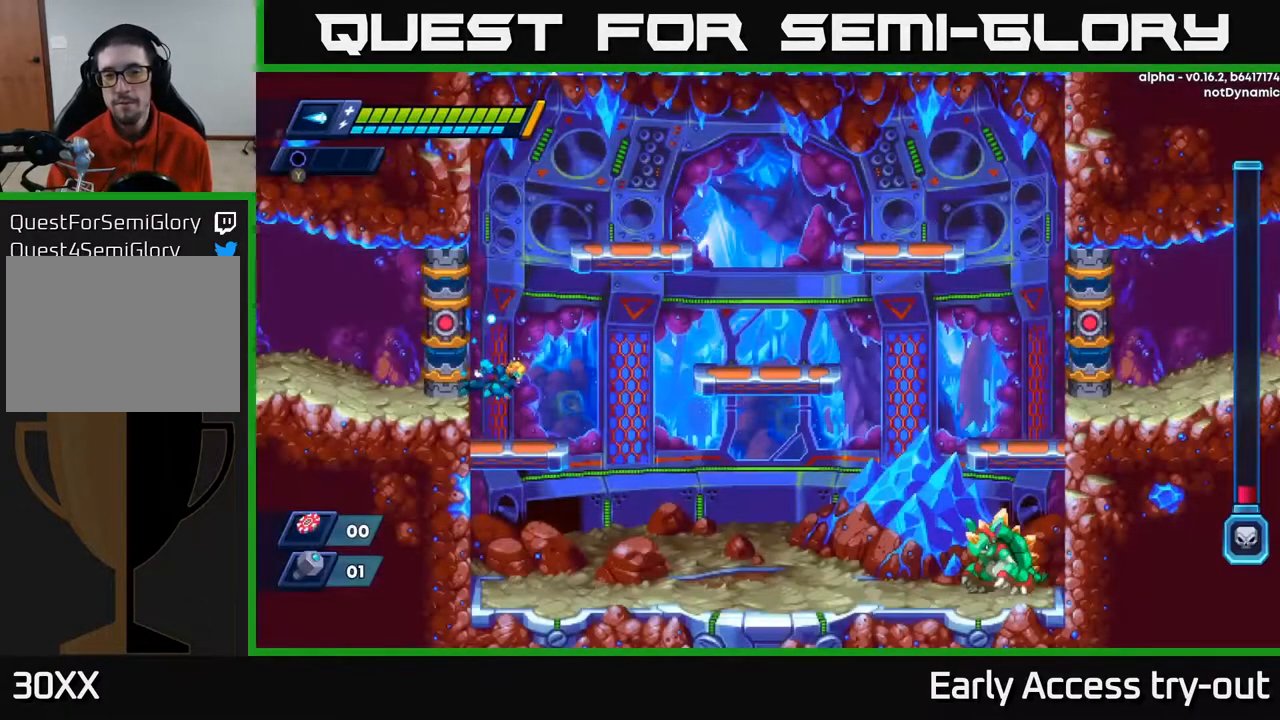
{"buttons": ["DPAD_RIGHT"], "right_stick": "center", "events": [[83, "A", "up"], [100, "DPAD_RIGHT", "down"]]}
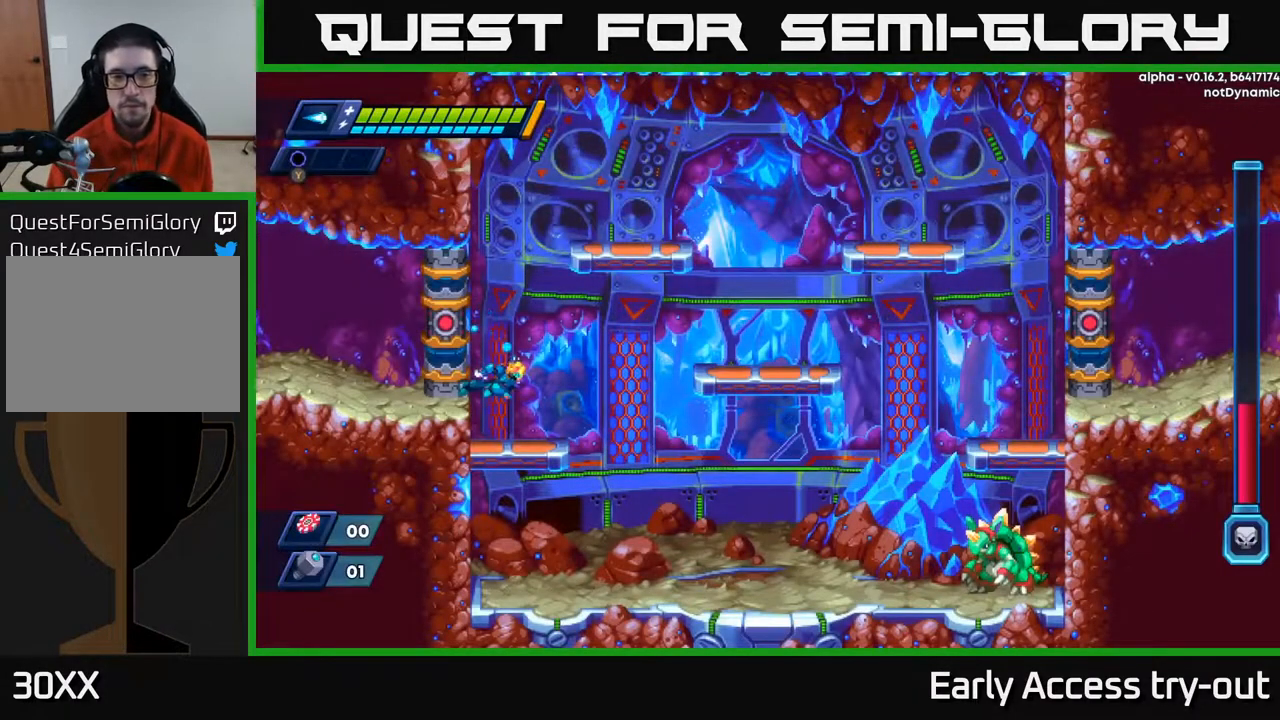
{"buttons": ["DPAD_RIGHT"], "right_stick": "center", "events": [[50, "DPAD_DOWN", "down"], [67, "DPAD_RIGHT", "up"], [200, "DPAD_DOWN", "up"], [200, "DPAD_RIGHT", "down"]]}
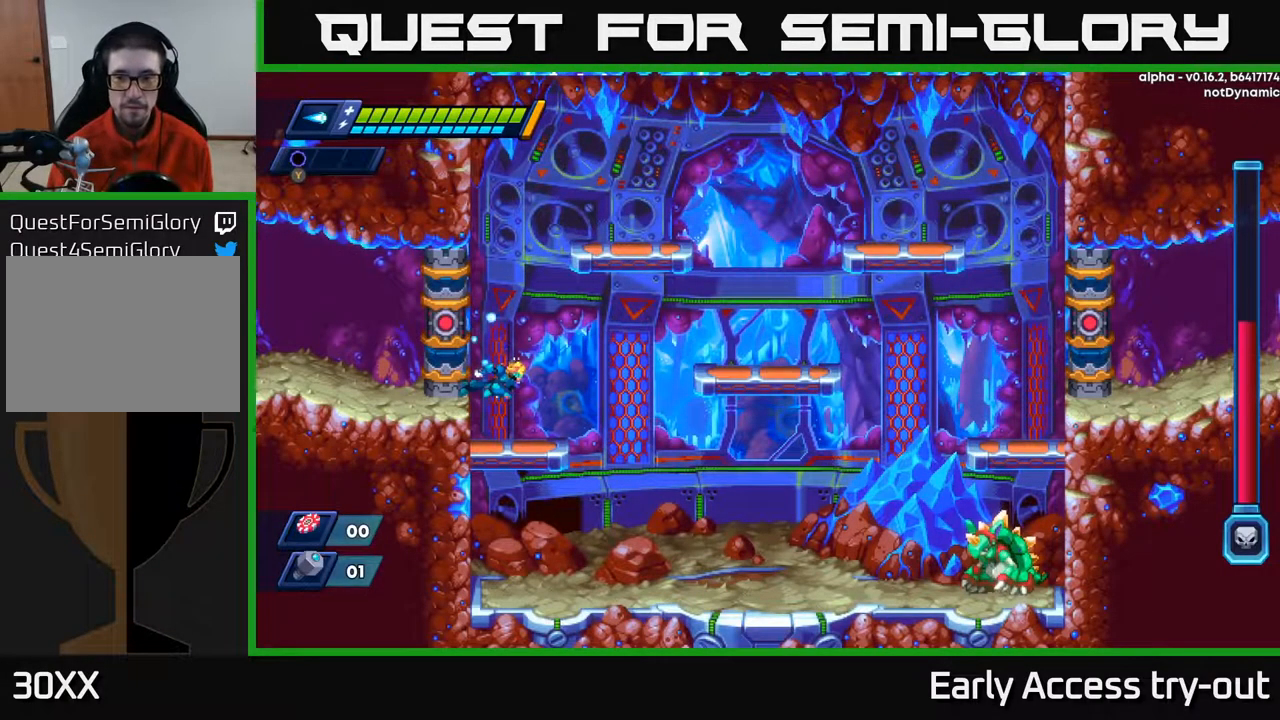
{"buttons": ["DPAD_RIGHT"], "right_stick": "center", "events": []}
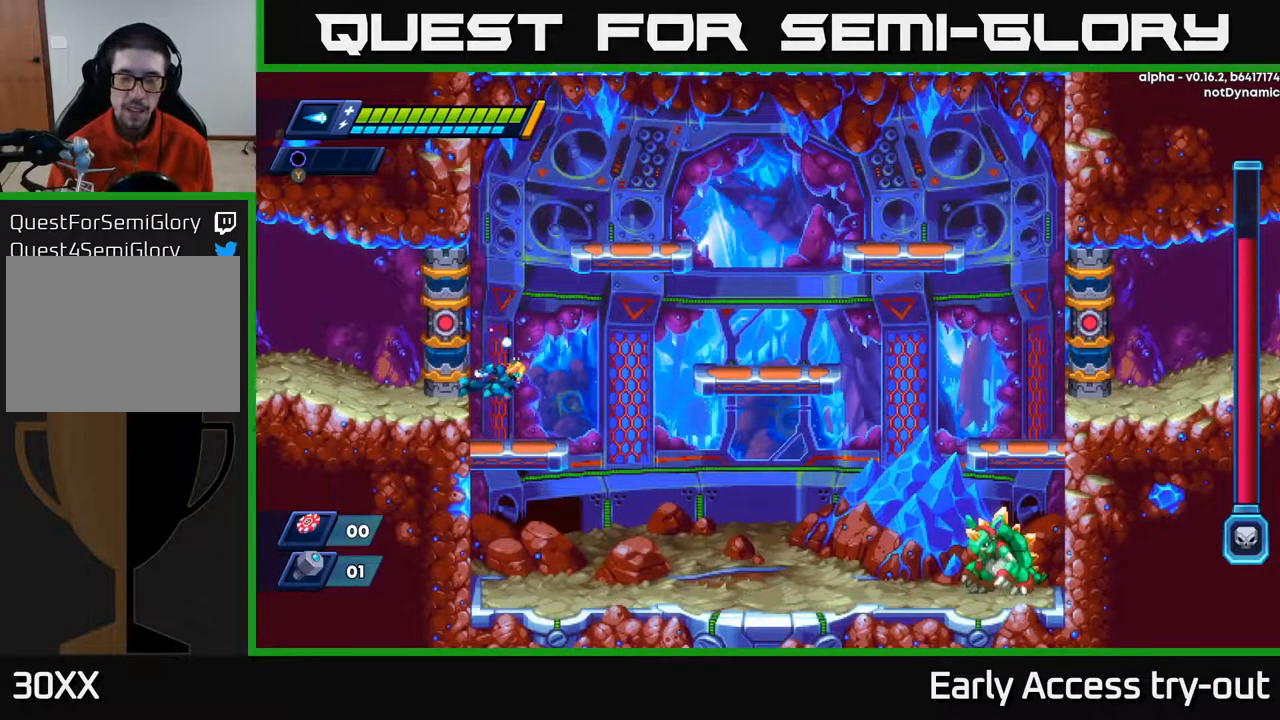
{"buttons": ["DPAD_RIGHT"], "right_stick": "center", "events": []}
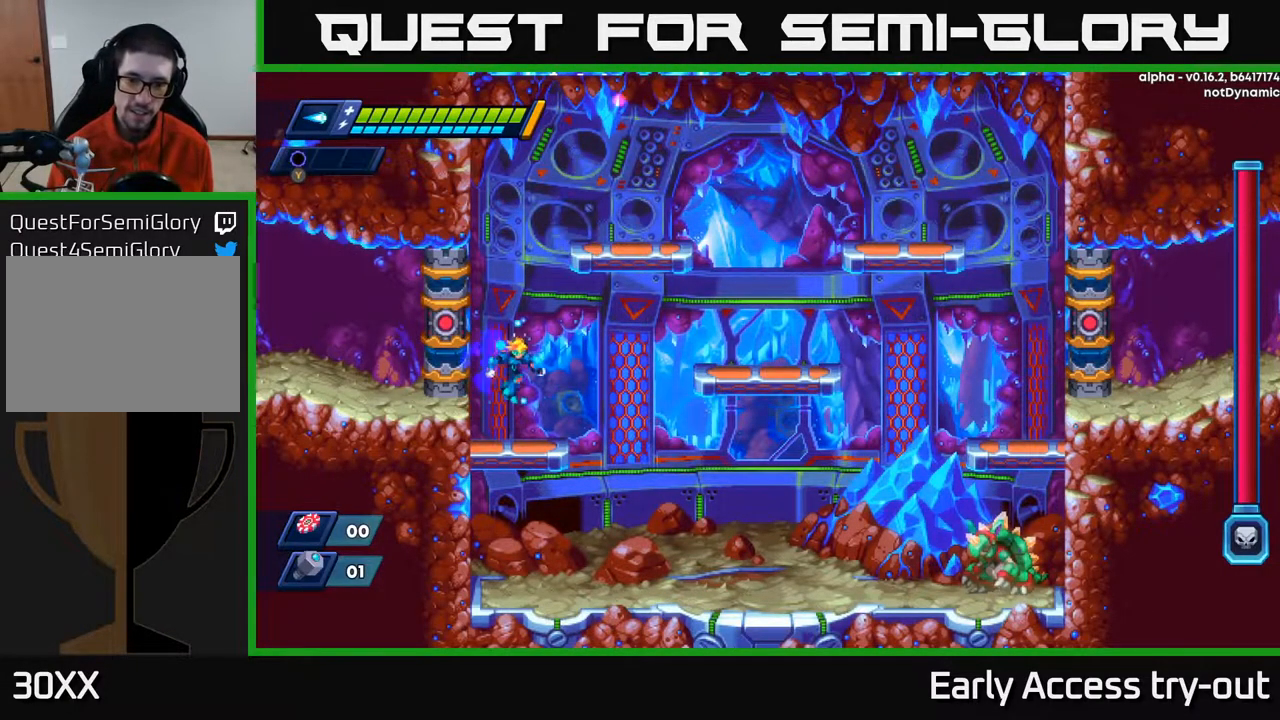
{"buttons": ["DPAD_RIGHT"], "right_stick": "center", "events": [[200, "DPAD_DOWN", "down"], [233, "DPAD_RIGHT", "up"], [300, "A", "down"], [383, "A", "up"], [383, "DPAD_DOWN", "up"], [383, "DPAD_RIGHT", "down"]]}
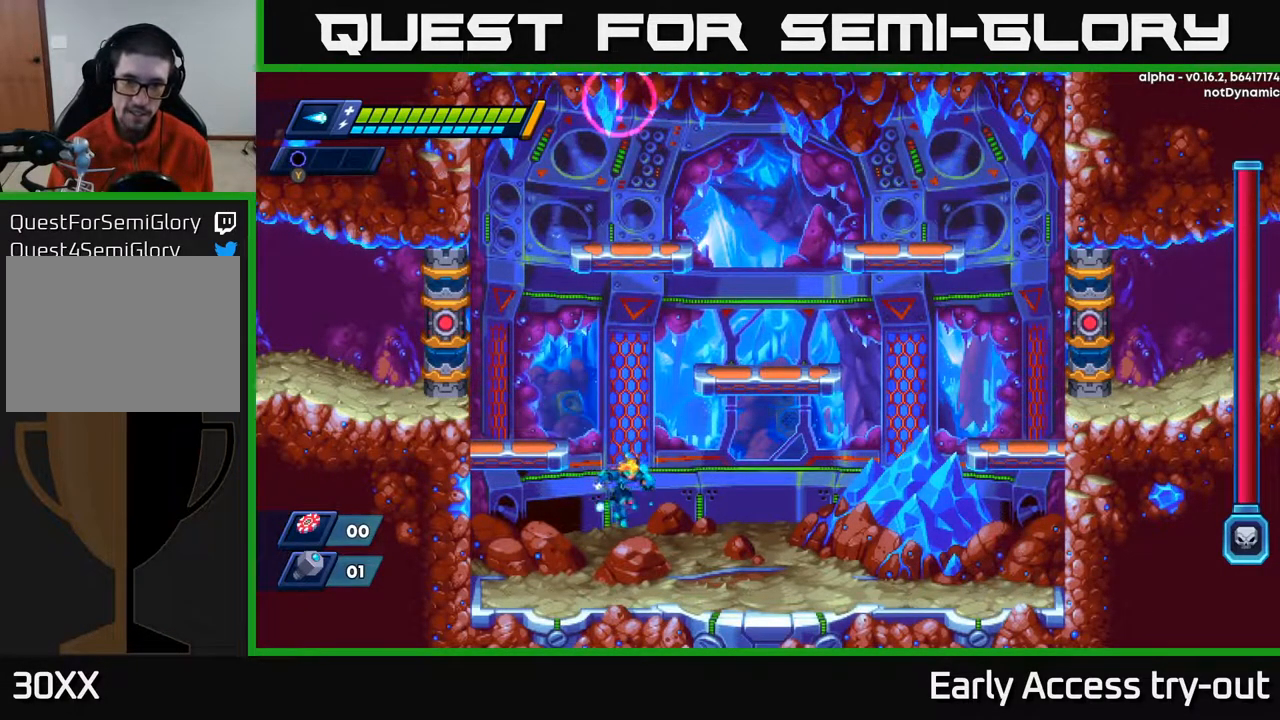
{"buttons": ["DPAD_RIGHT"], "right_stick": "center", "events": []}
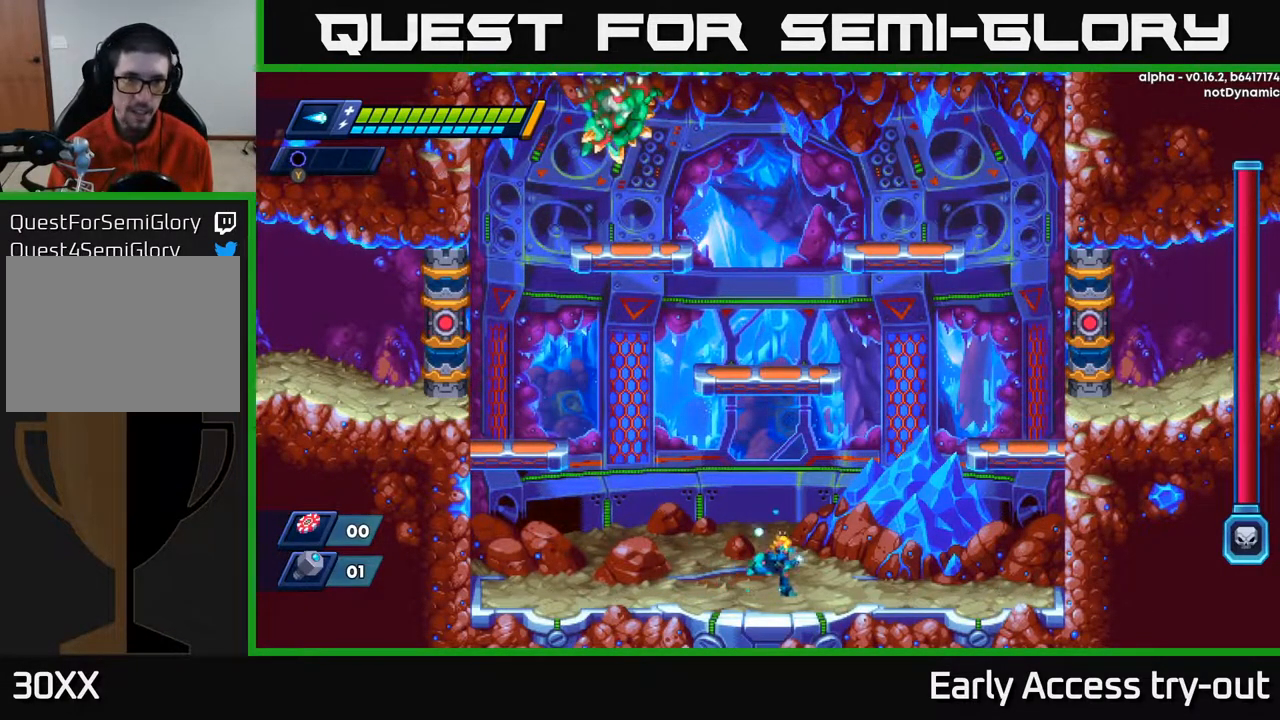
{"buttons": ["A", "DPAD_RIGHT"], "right_stick": "center", "events": [[483, "A", "down"]]}
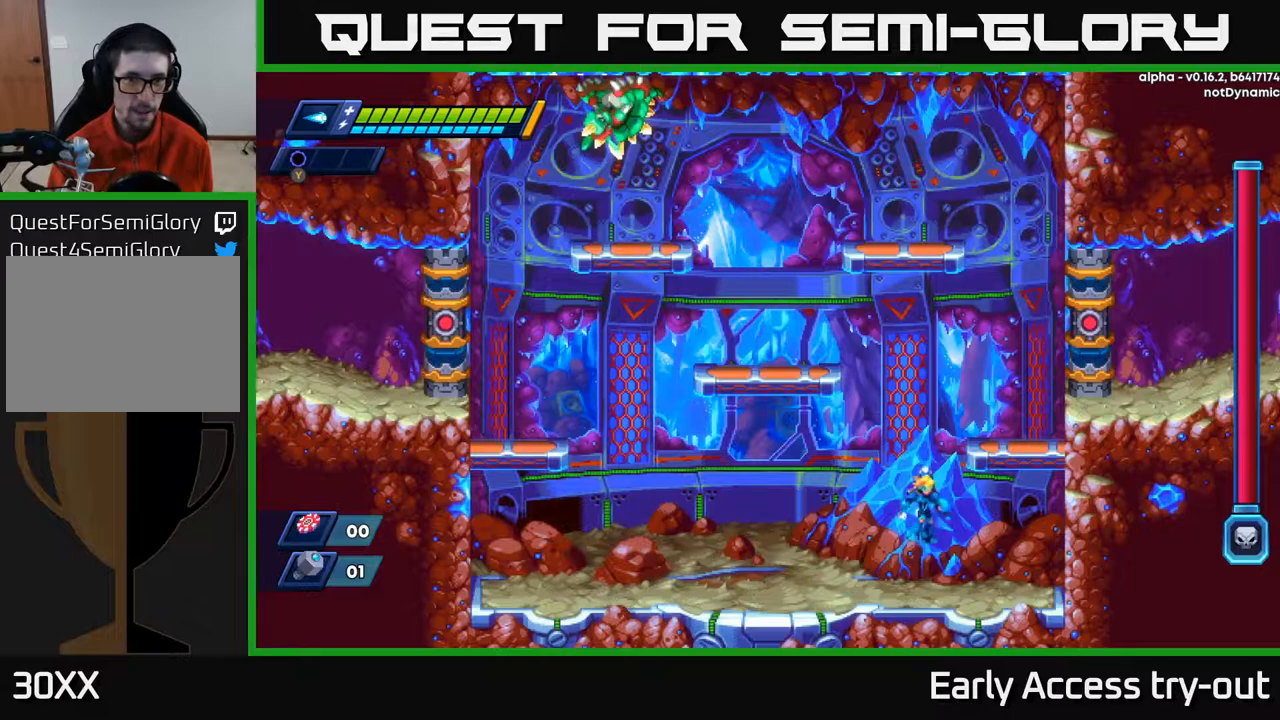
{"buttons": ["A", "DPAD_RIGHT"], "right_stick": "center", "events": [[233, "A", "up"], [433, "A", "down"]]}
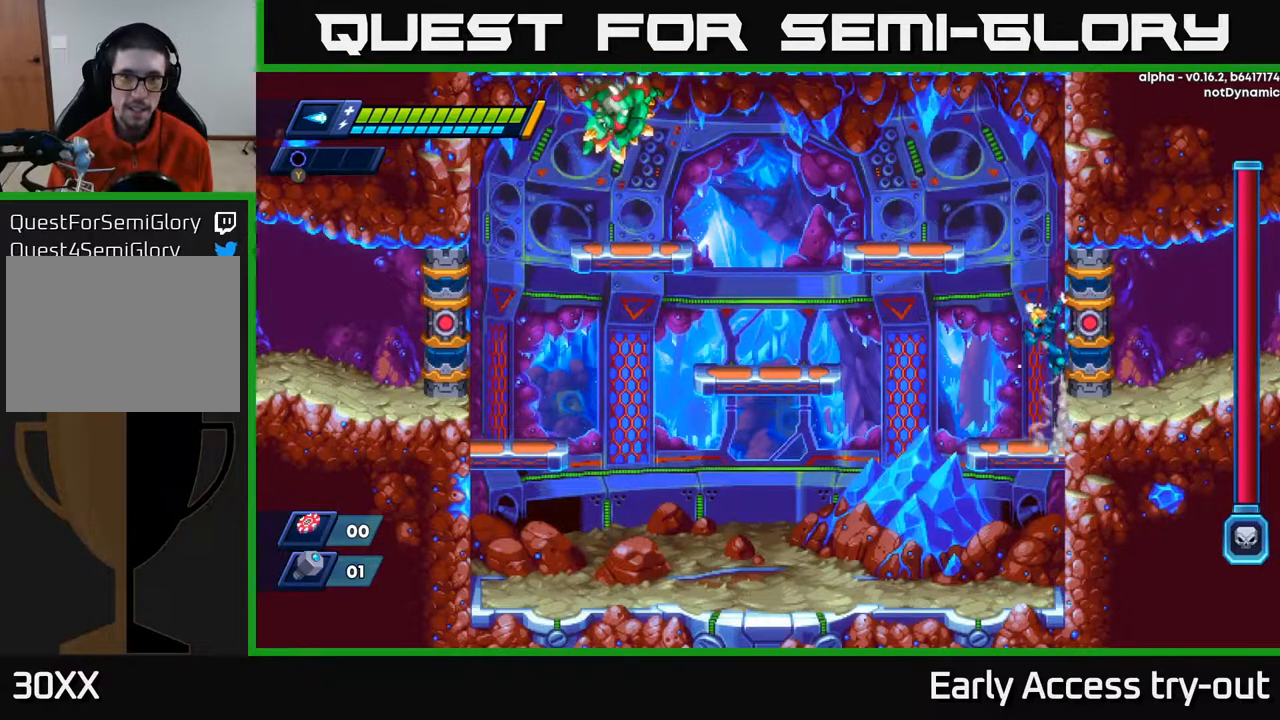
{"buttons": ["A", "X", "DPAD_LEFT"], "right_stick": "center", "events": [[100, "A", "up"], [150, "A", "down"], [150, "DPAD_RIGHT", "up"], [183, "DPAD_LEFT", "down"], [467, "X", "down"]]}
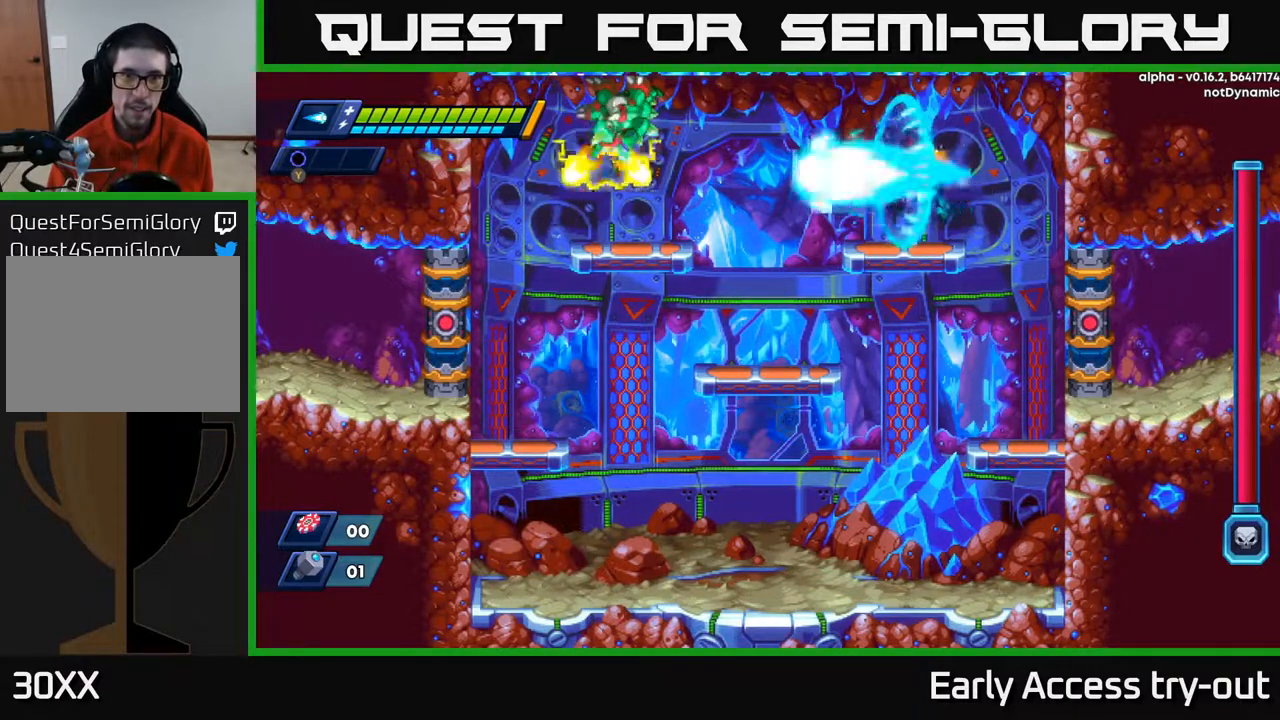
{"buttons": [], "right_stick": "center", "events": [[17, "A", "up"], [83, "X", "up"], [200, "DPAD_LEFT", "up"], [250, "A", "down"], [383, "A", "up"], [383, "X", "down"], [433, "X", "up"]]}
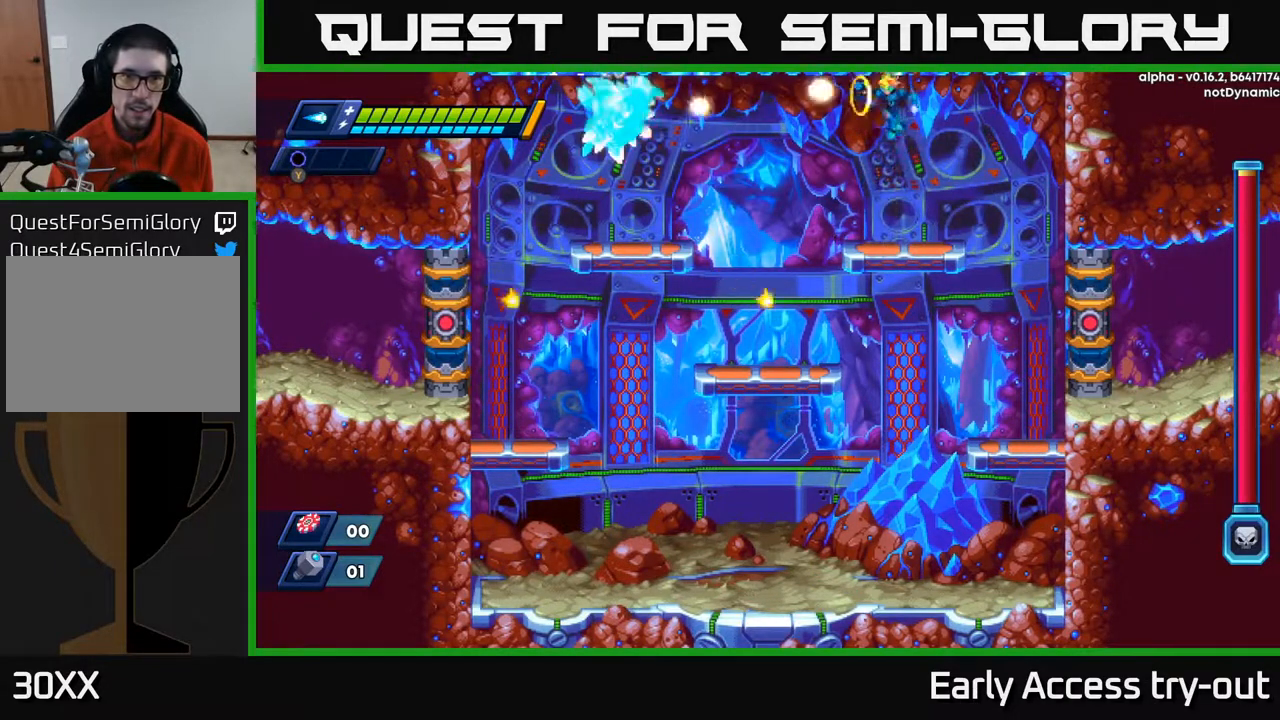
{"buttons": ["X"], "right_stick": "center", "events": [[17, "X", "down"], [83, "X", "up"], [150, "X", "down"], [267, "A", "down"], [267, "X", "up"], [350, "X", "down"], [383, "A", "up"], [400, "X", "up"], [483, "X", "down"]]}
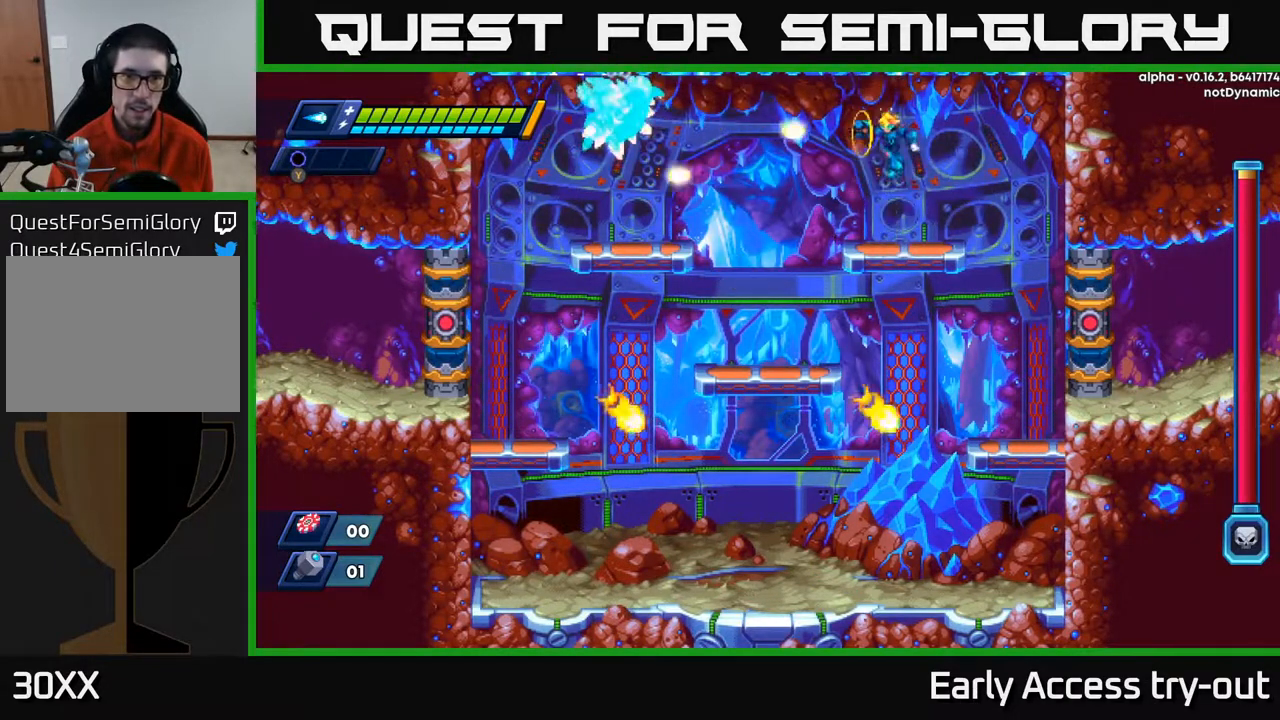
{"buttons": ["X"], "right_stick": "center", "events": [[33, "X", "up"], [100, "X", "down"], [167, "DPAD_LEFT", "down"], [200, "X", "up"], [250, "A", "down"], [250, "DPAD_LEFT", "up"], [350, "X", "down"], [383, "A", "up"], [417, "X", "up"], [500, "X", "down"]]}
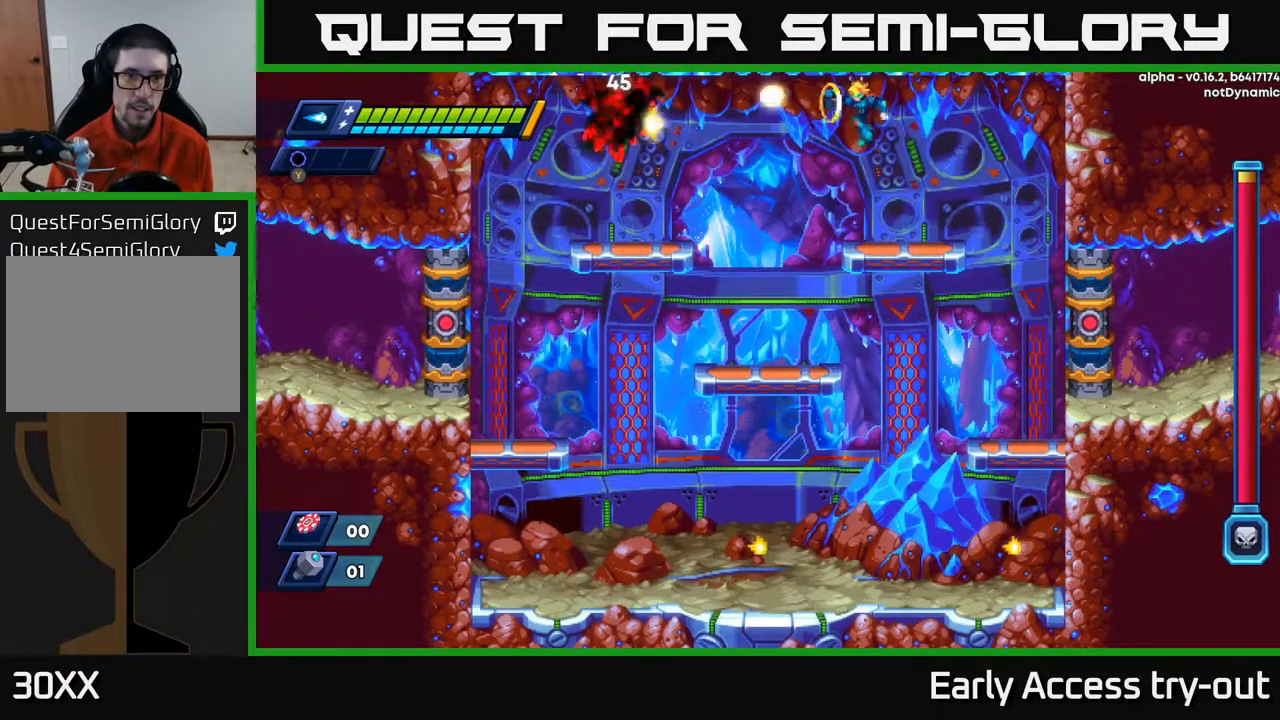
{"buttons": ["X"], "right_stick": "center", "events": [[50, "X", "up"], [117, "X", "down"], [217, "X", "up"], [267, "A", "down"], [350, "X", "down"], [383, "A", "up"], [417, "X", "up"], [483, "X", "down"]]}
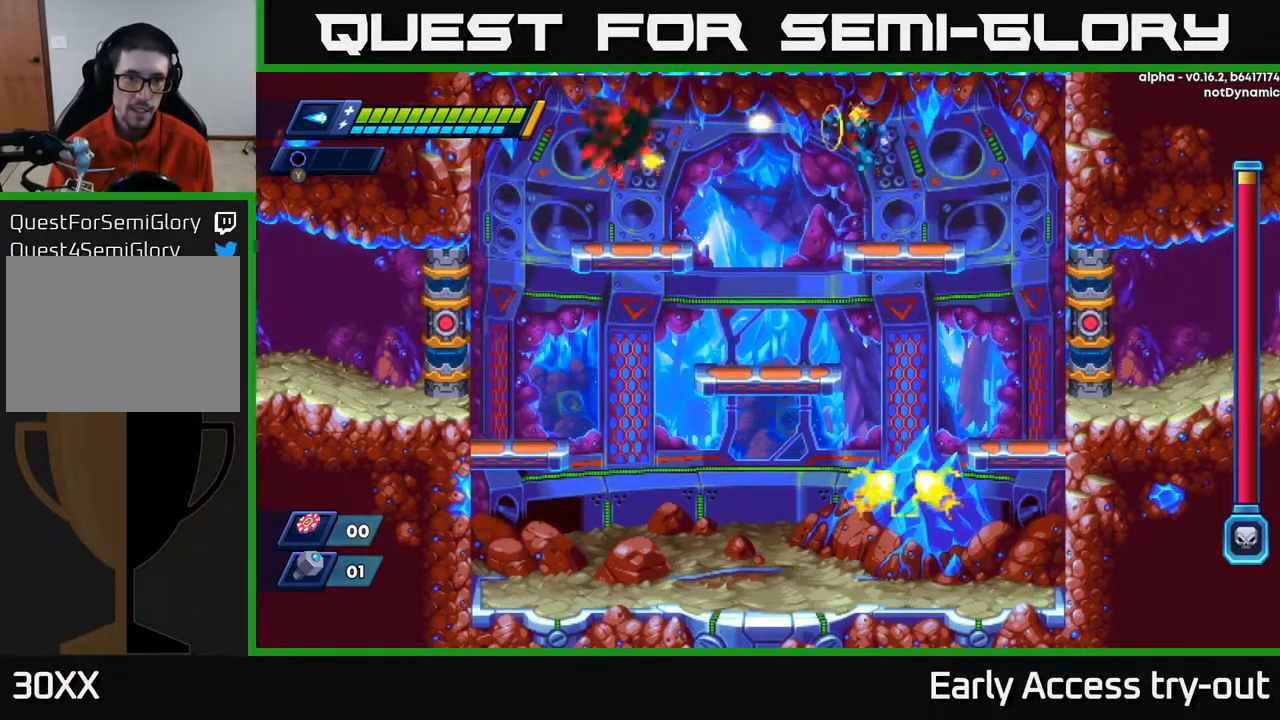
{"buttons": [], "right_stick": "center", "events": [[50, "X", "up"], [100, "X", "down"], [183, "X", "up"], [283, "A", "down"], [400, "X", "down"], [417, "A", "up"], [450, "X", "up"]]}
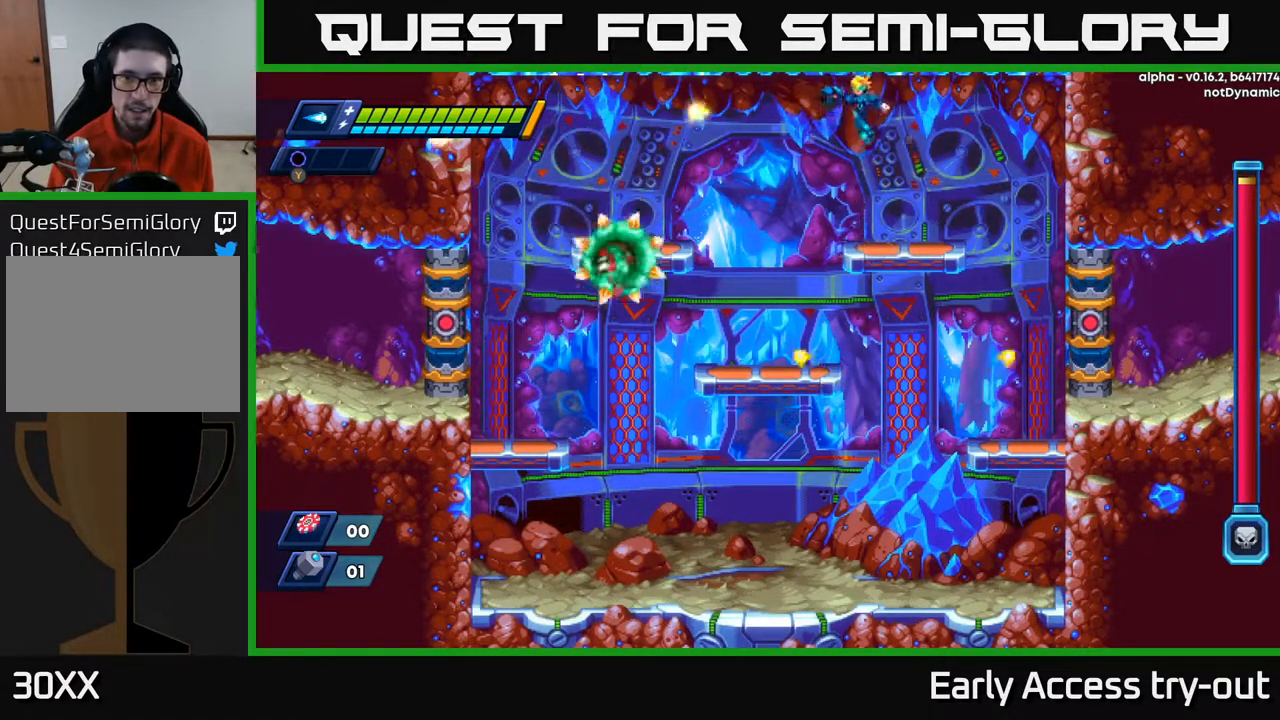
{"buttons": ["DPAD_DOWN"], "right_stick": "center", "events": [[167, "DPAD_DOWN", "down"], [333, "A", "down"], [433, "A", "up"]]}
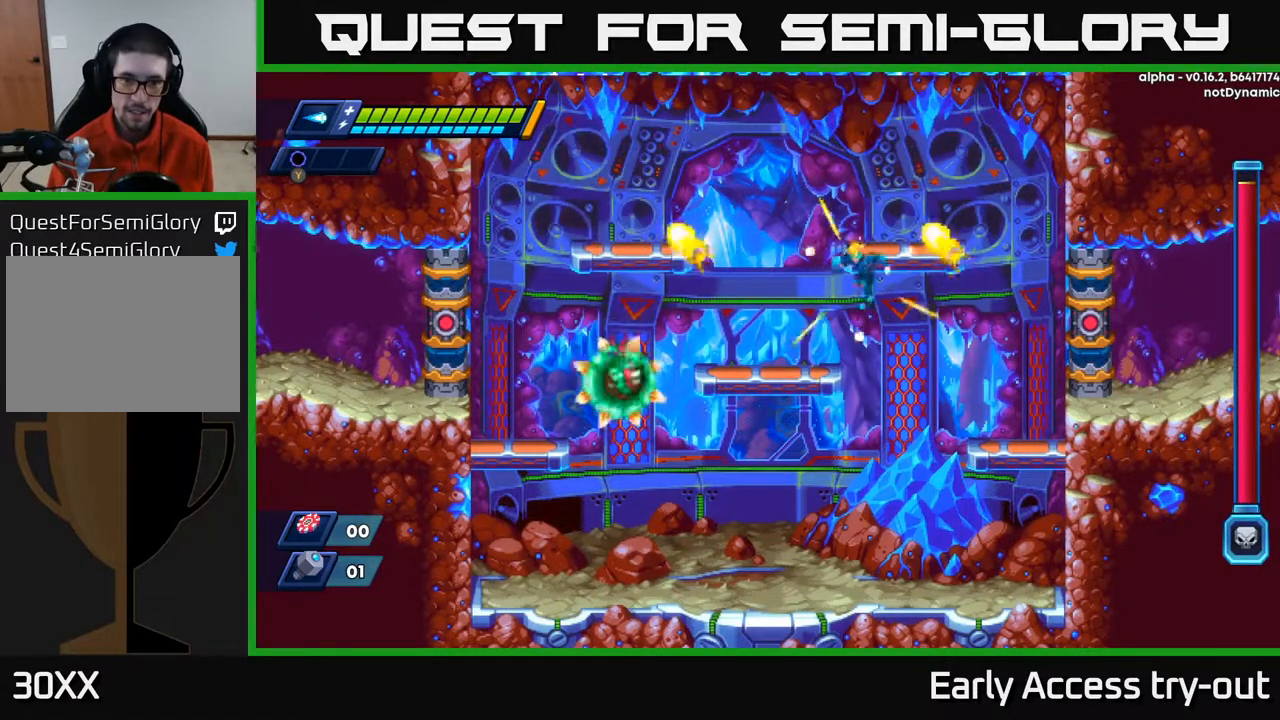
{"buttons": [], "right_stick": "center", "events": [[50, "DPAD_DOWN", "up"], [400, "DPAD_LEFT", "down"], [483, "DPAD_LEFT", "up"]]}
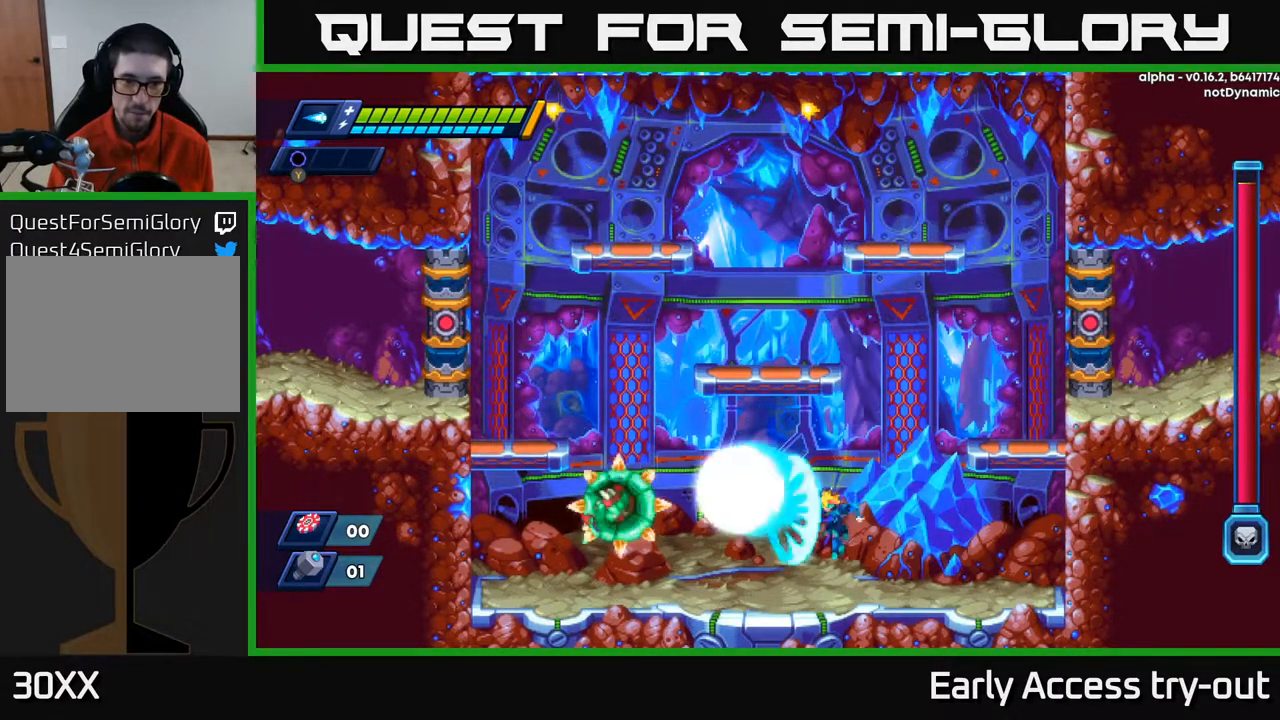
{"buttons": ["X"], "right_stick": "center", "events": [[17, "X", "down"], [83, "X", "up"], [117, "X", "down"], [183, "X", "up"], [250, "X", "down"], [317, "X", "up"], [367, "X", "down"], [417, "X", "up"], [500, "X", "down"]]}